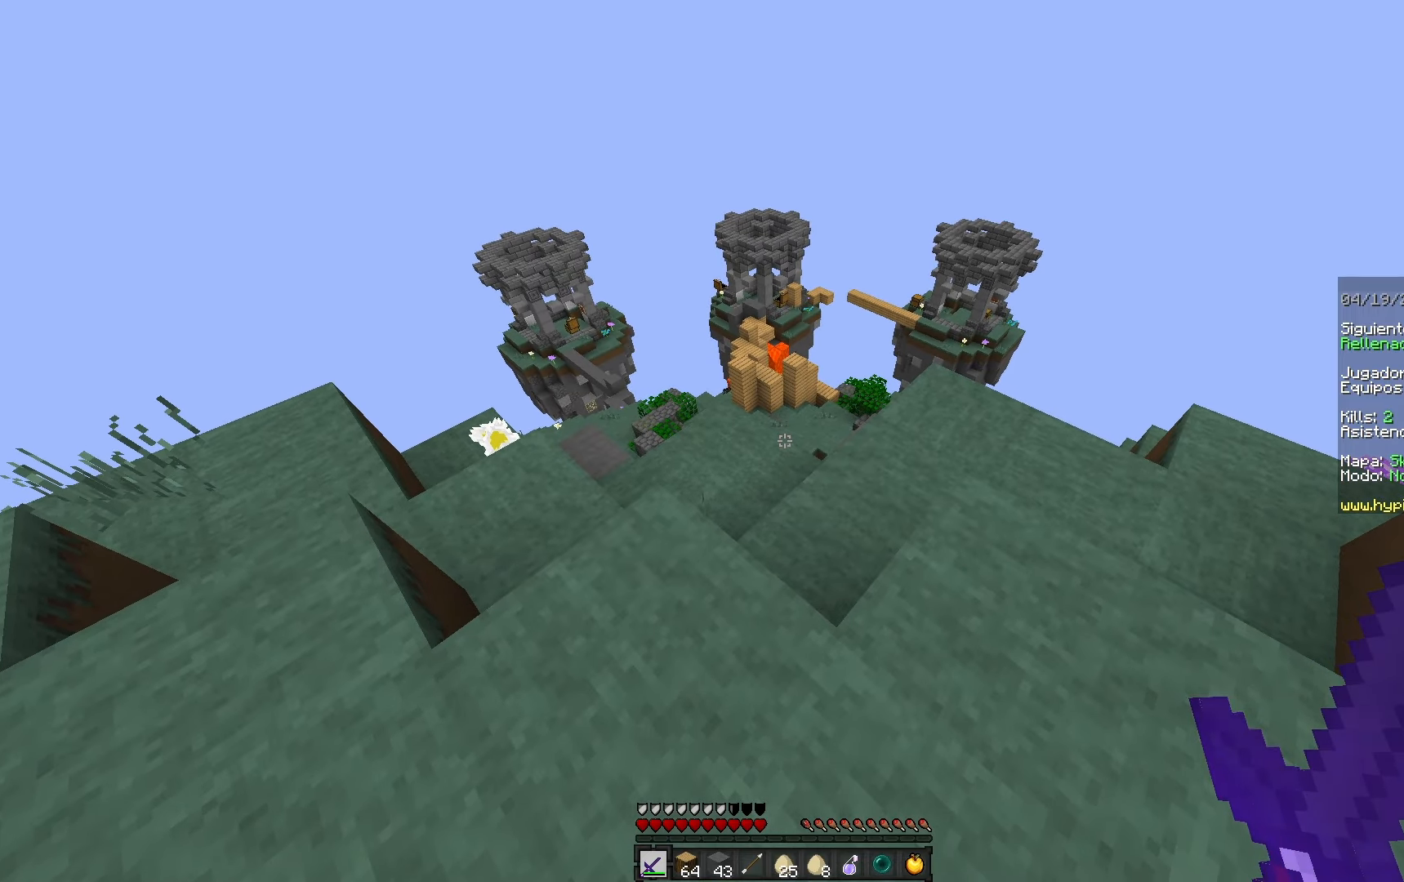
Gameplay with keyboard and mouse; each line is a JSON object with the keys and mouse buttons held at the frame after it. "events" lists presses ("down") and releases ("up") of "a", "d", "s", "space", "w", "mouse_left" and "mouse_right" between this image and that frame as [ms after this image, input, new state], when the widget could be followed in between. "mouse_left", "mouse_right" = the "left", "right" buttons of the "mouse" list. No other keys are recorded. Fast repeated clicks can show as one long hold. Mouse movement is not recorded.
{"keys": ["w"], "mouse": [], "events": [[300, "w", "down"]]}
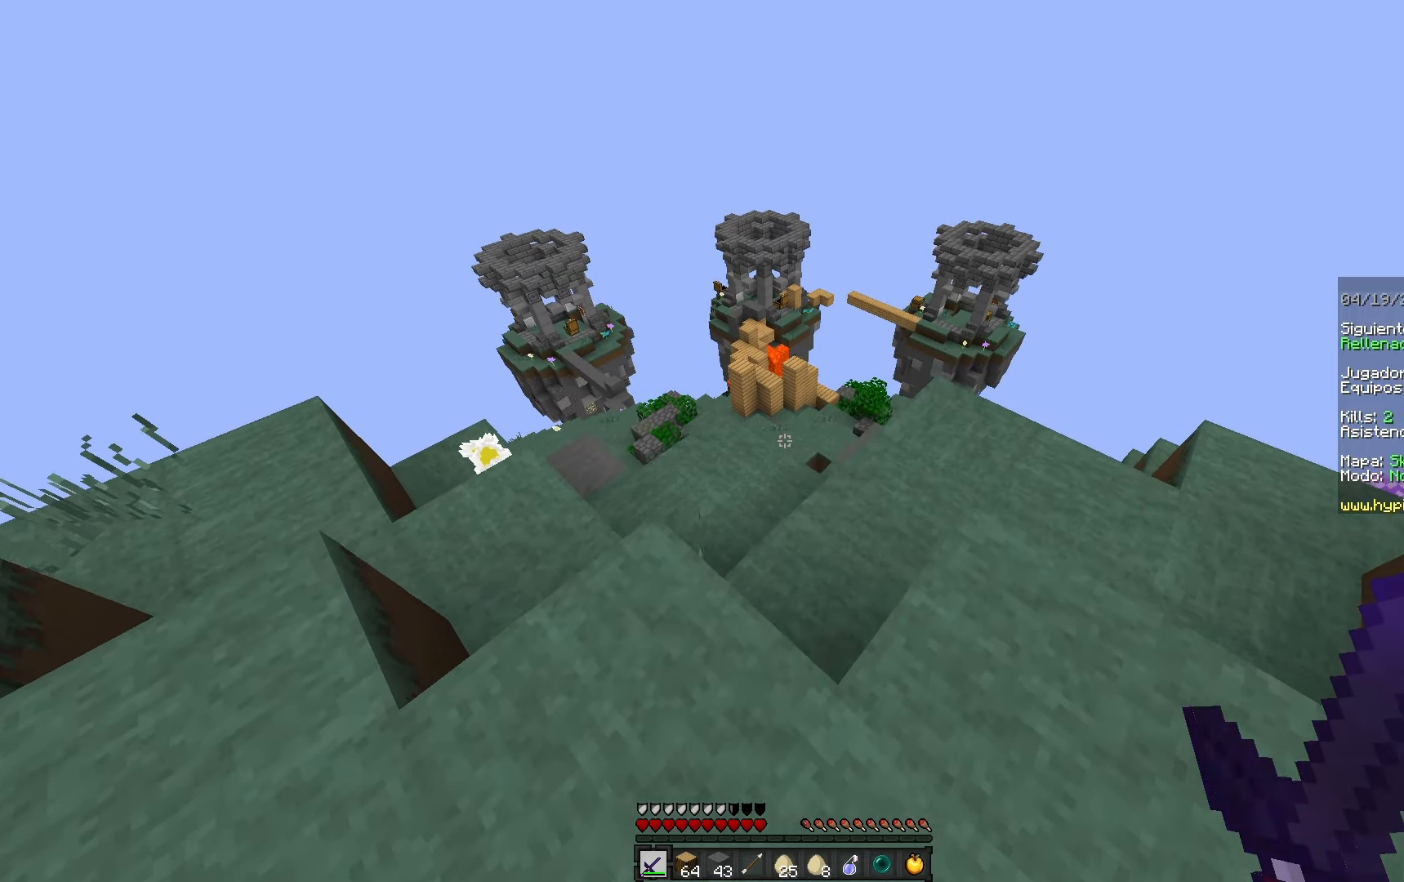
{"keys": ["w"], "mouse": [], "events": []}
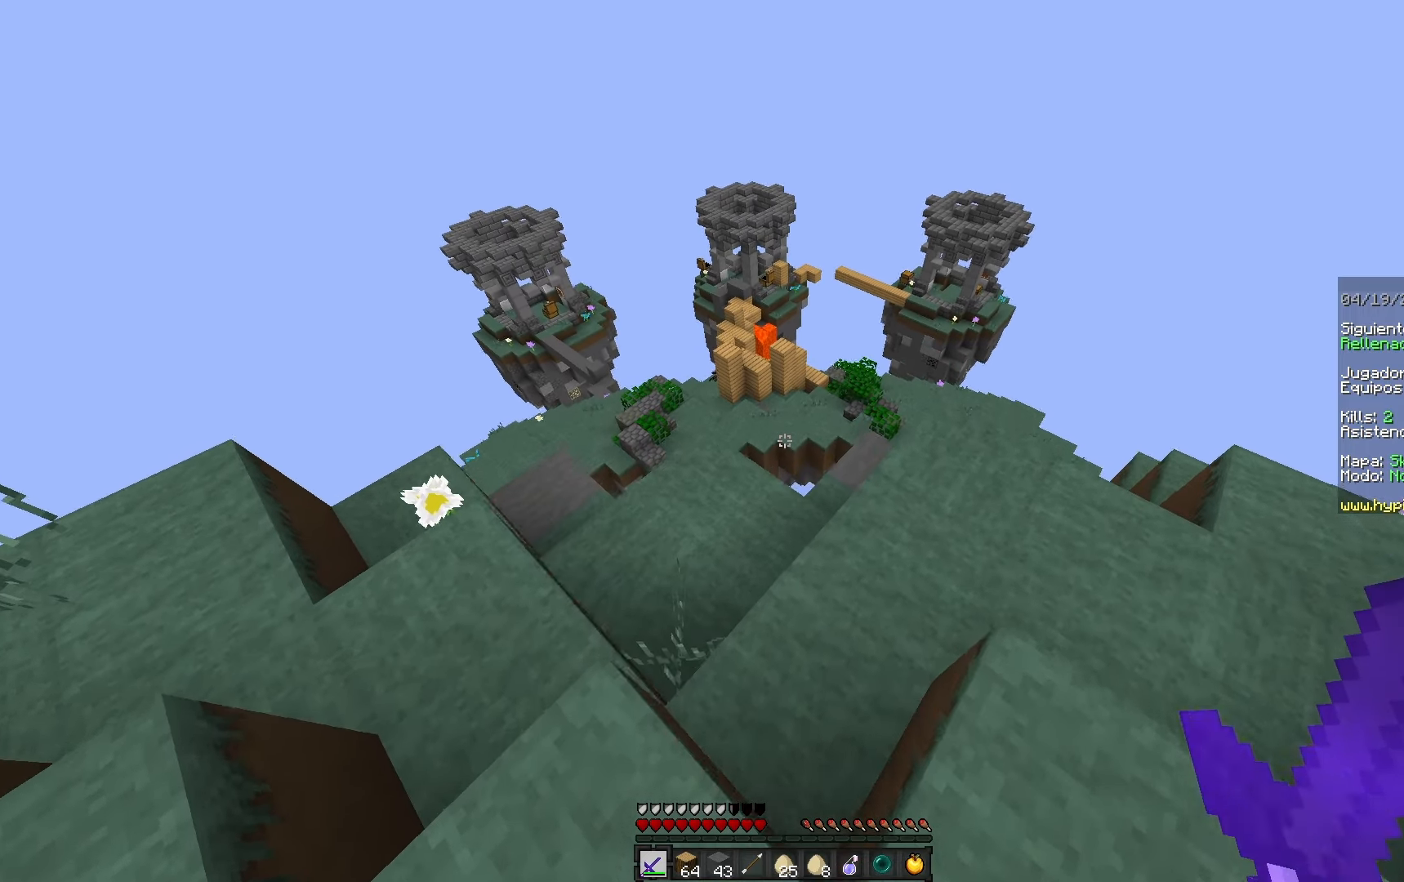
{"keys": ["w"], "mouse": [], "events": []}
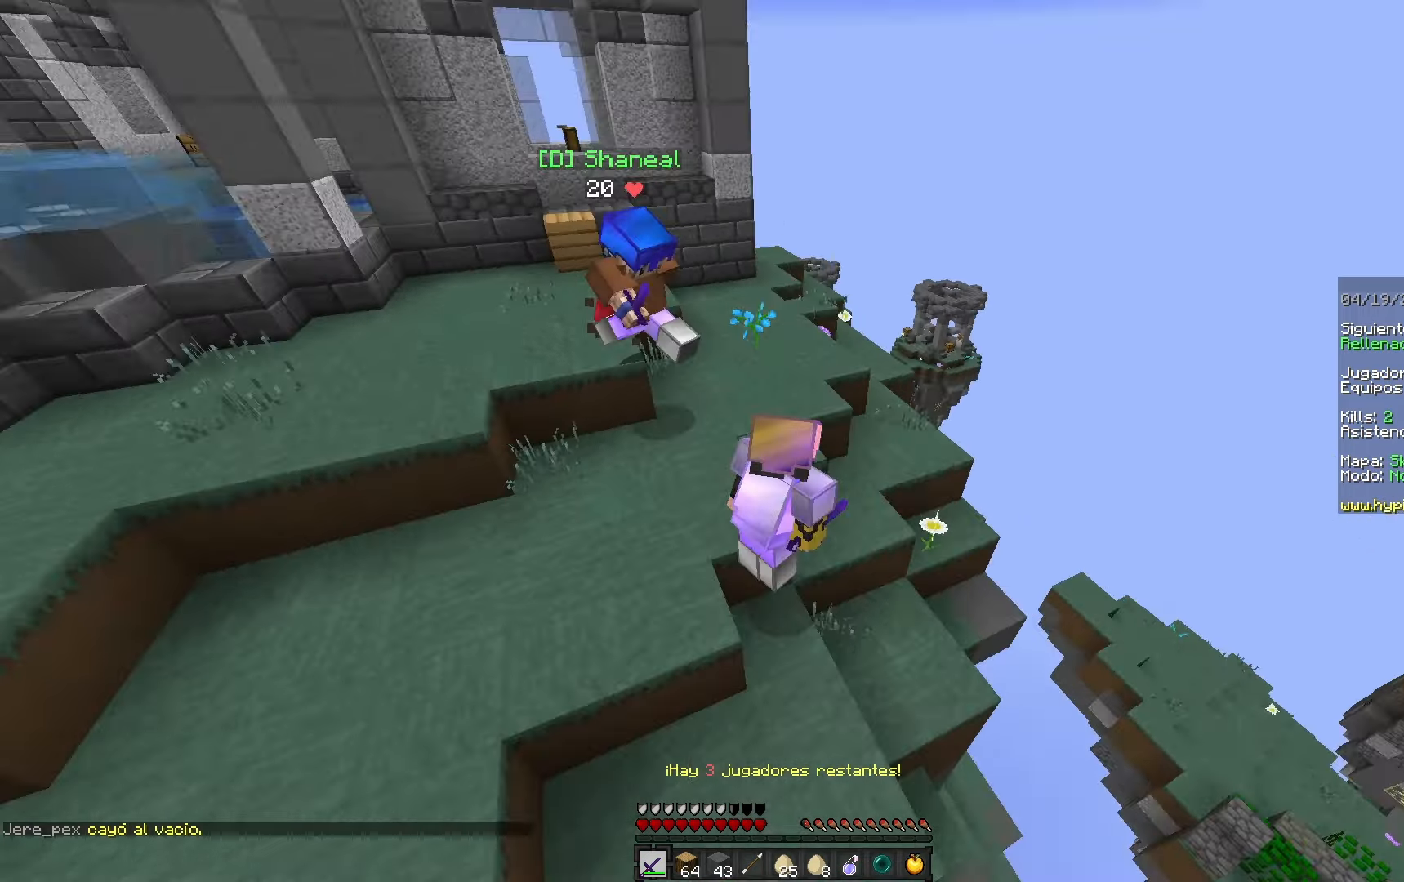
{"keys": ["w"], "mouse": [], "events": []}
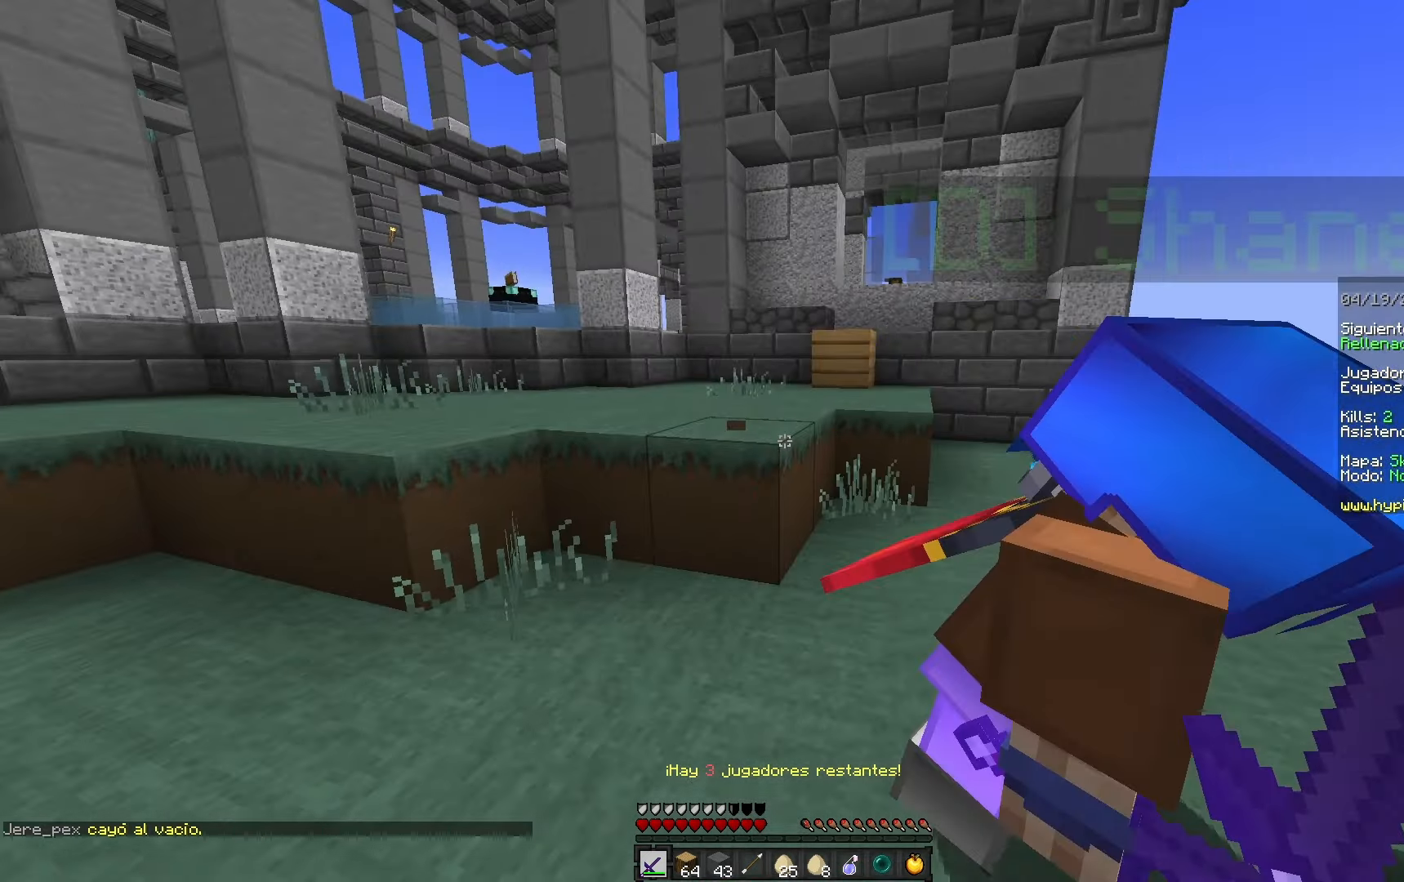
{"keys": ["w"], "mouse": [], "events": []}
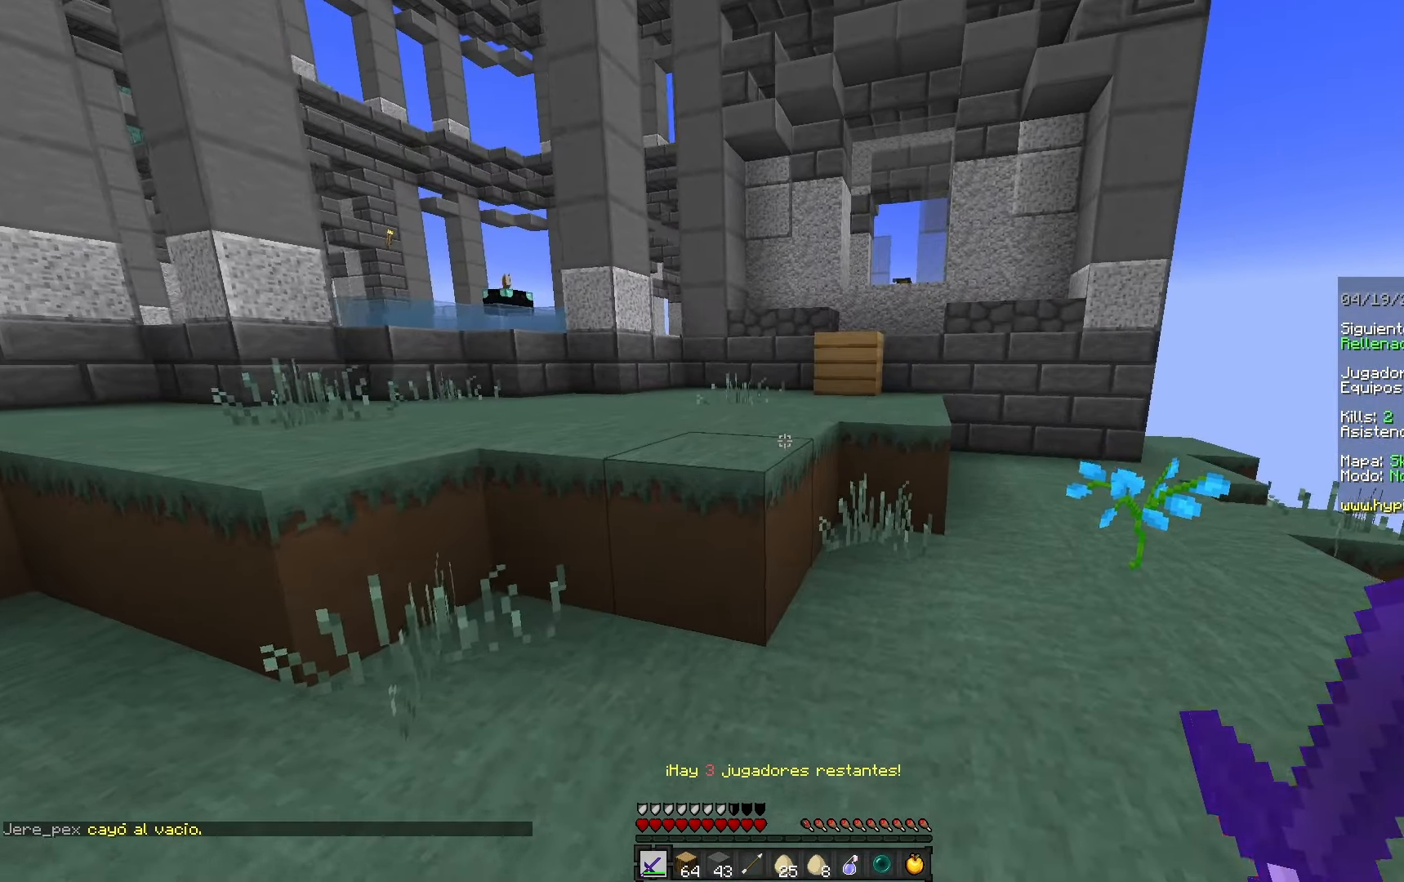
{"keys": [], "mouse": [], "events": [[283, "w", "up"]]}
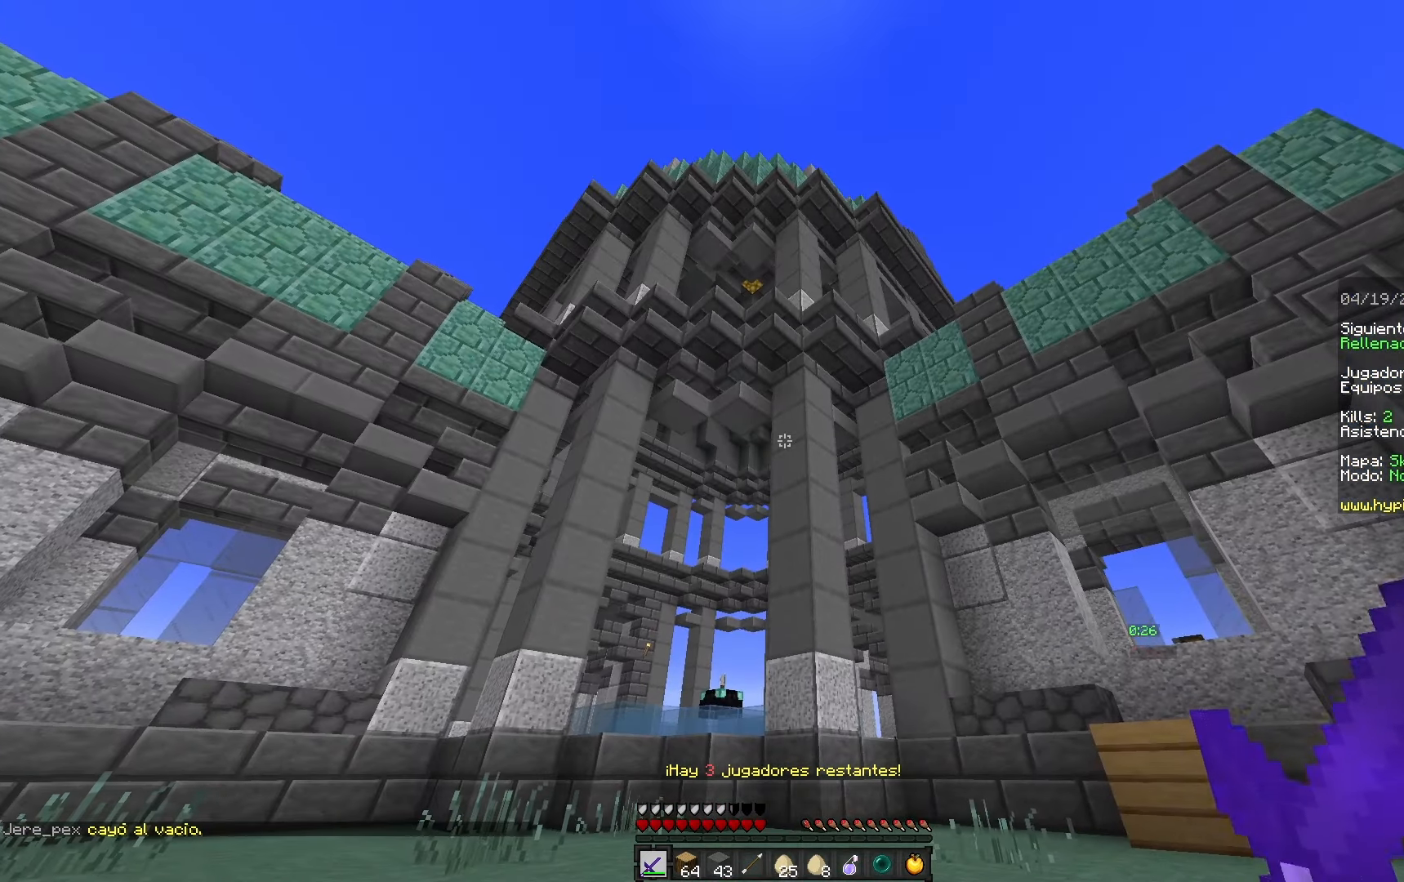
{"keys": ["w"], "mouse": [], "events": [[150, "a", "down"], [433, "a", "up"], [467, "w", "down"]]}
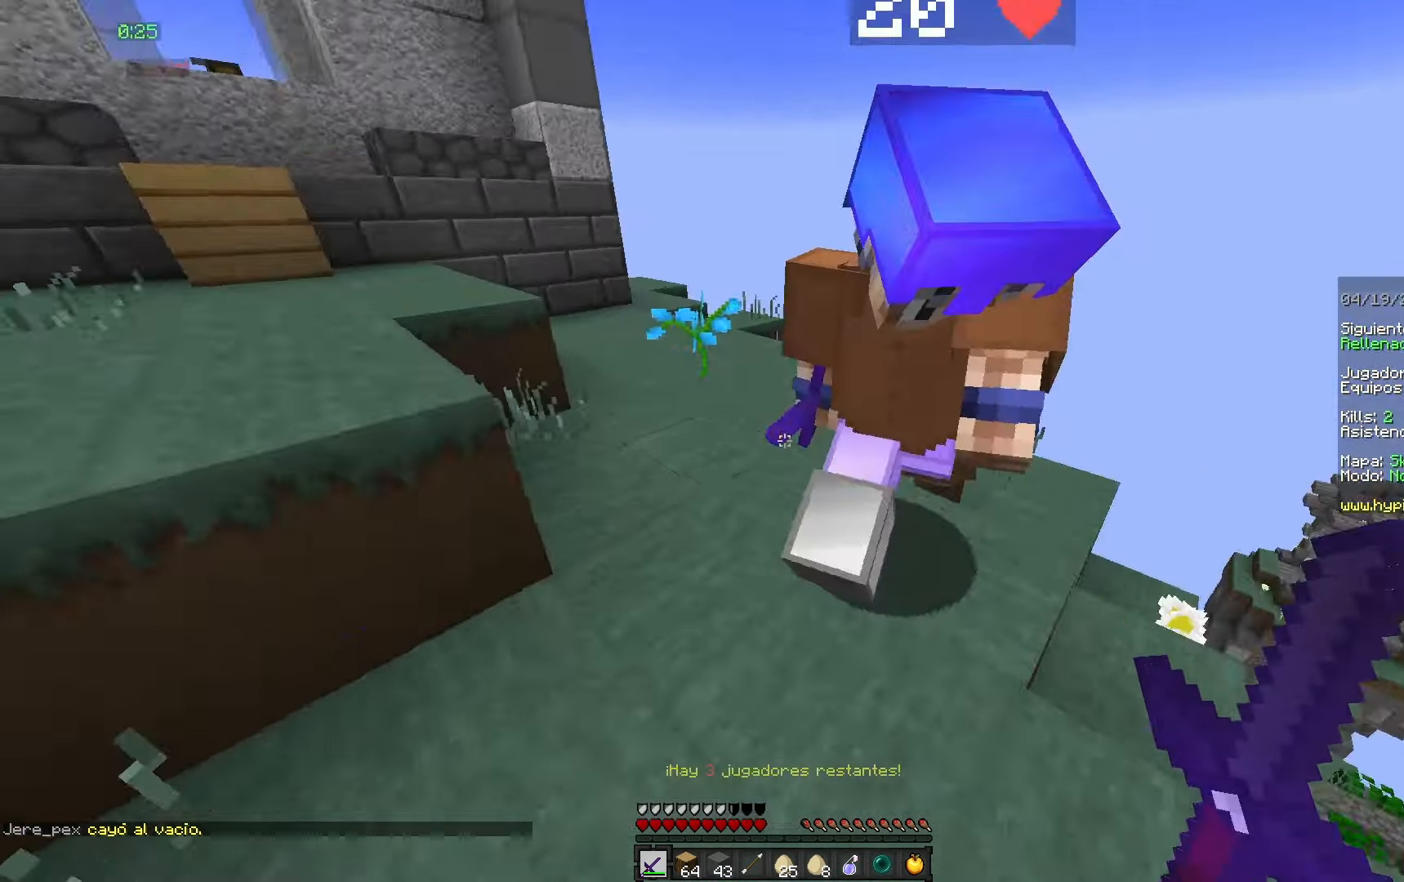
{"keys": ["w"], "mouse": [], "events": []}
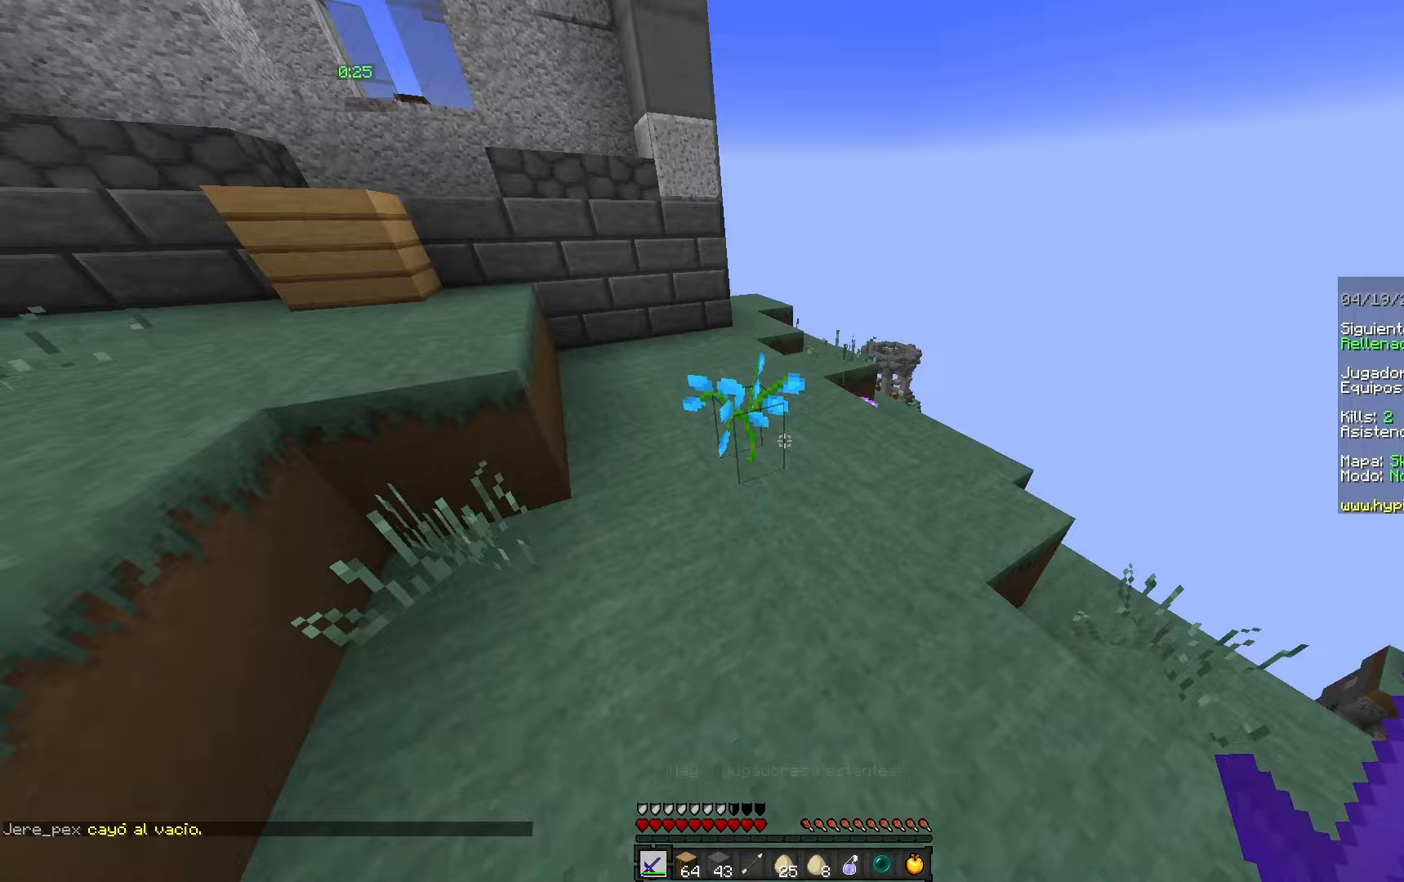
{"keys": ["space", "w"], "mouse": [], "events": [[117, "space", "down"]]}
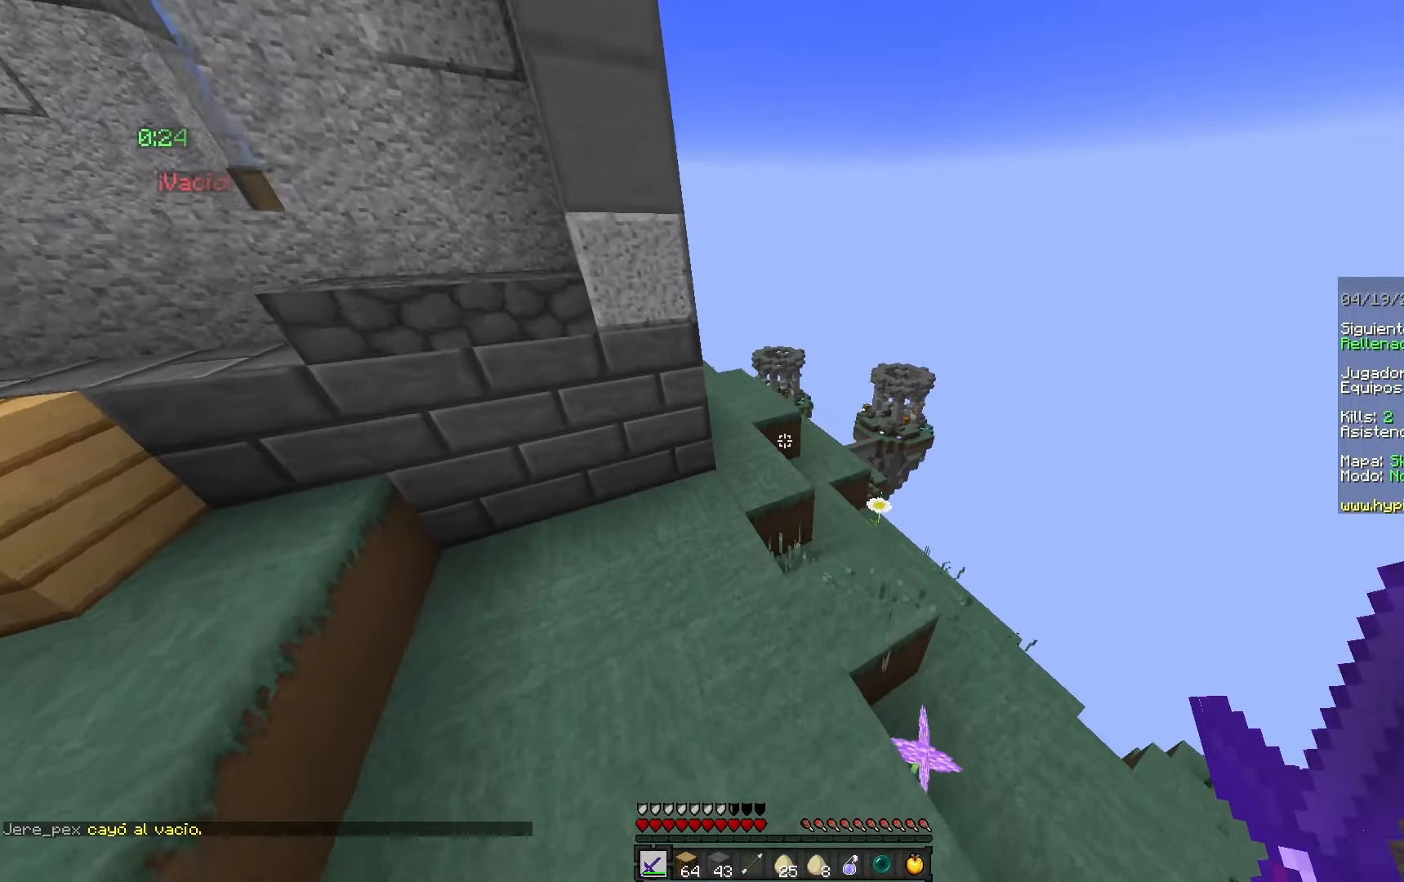
{"keys": ["space", "w"], "mouse": [], "events": []}
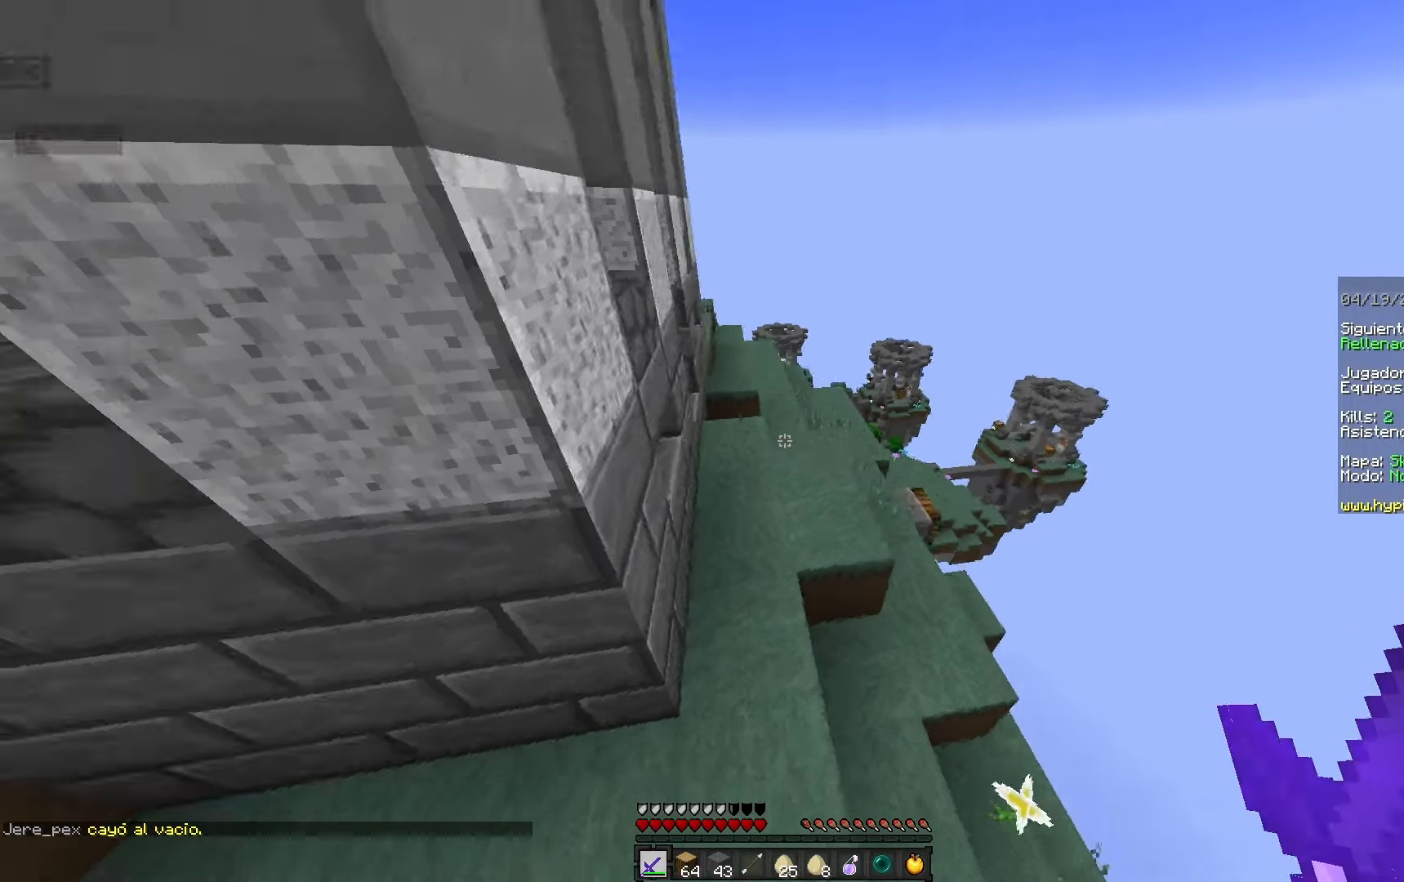
{"keys": ["space", "w"], "mouse": [], "events": []}
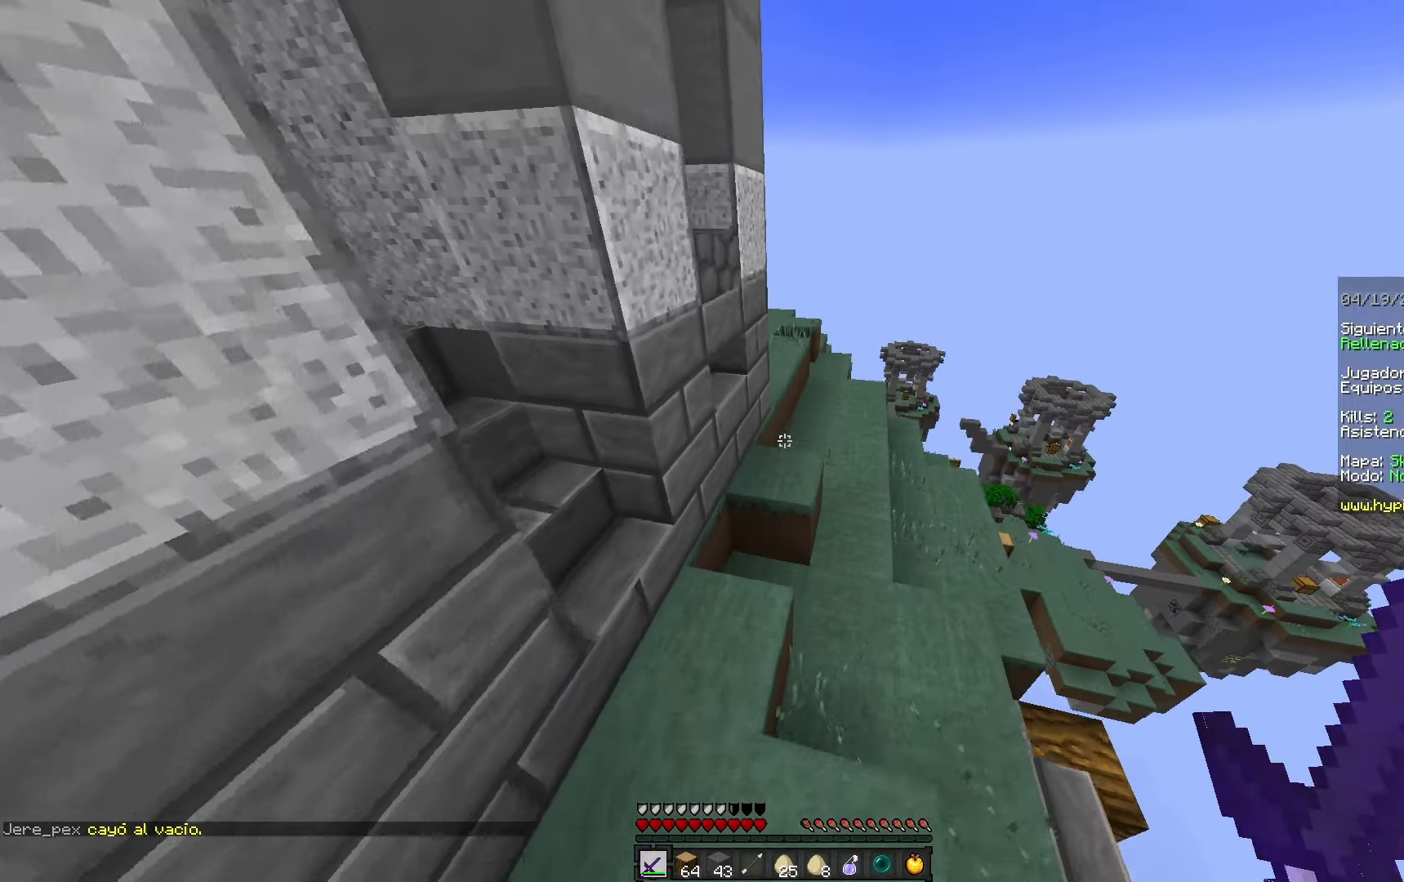
{"keys": ["d", "space", "w"], "mouse": [], "events": [[267, "d", "down"]]}
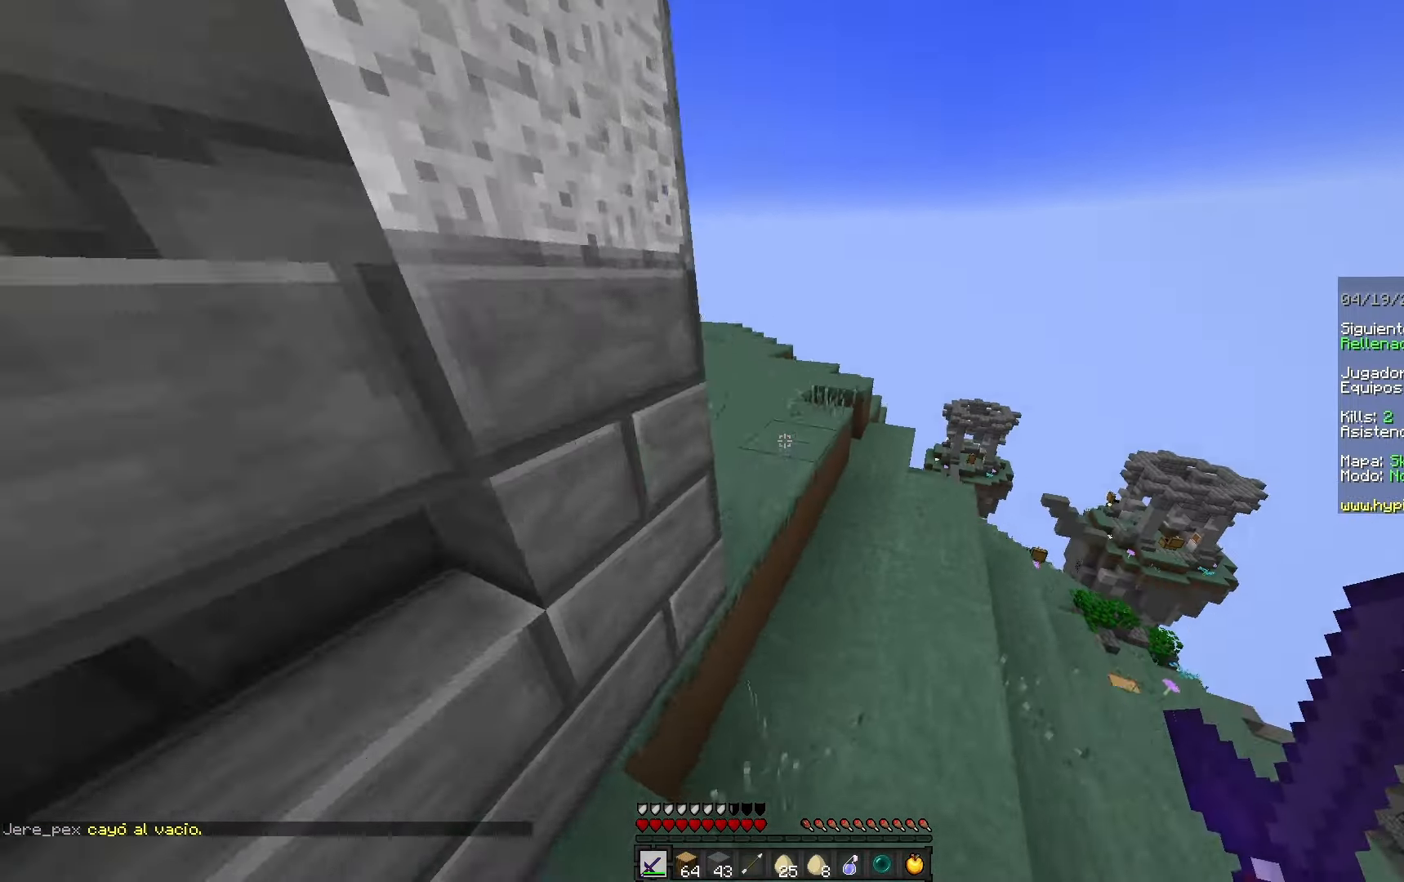
{"keys": ["w"], "mouse": ["left"], "events": [[150, "d", "up"], [400, "space", "up"], [500, "mouse_left", "down"]]}
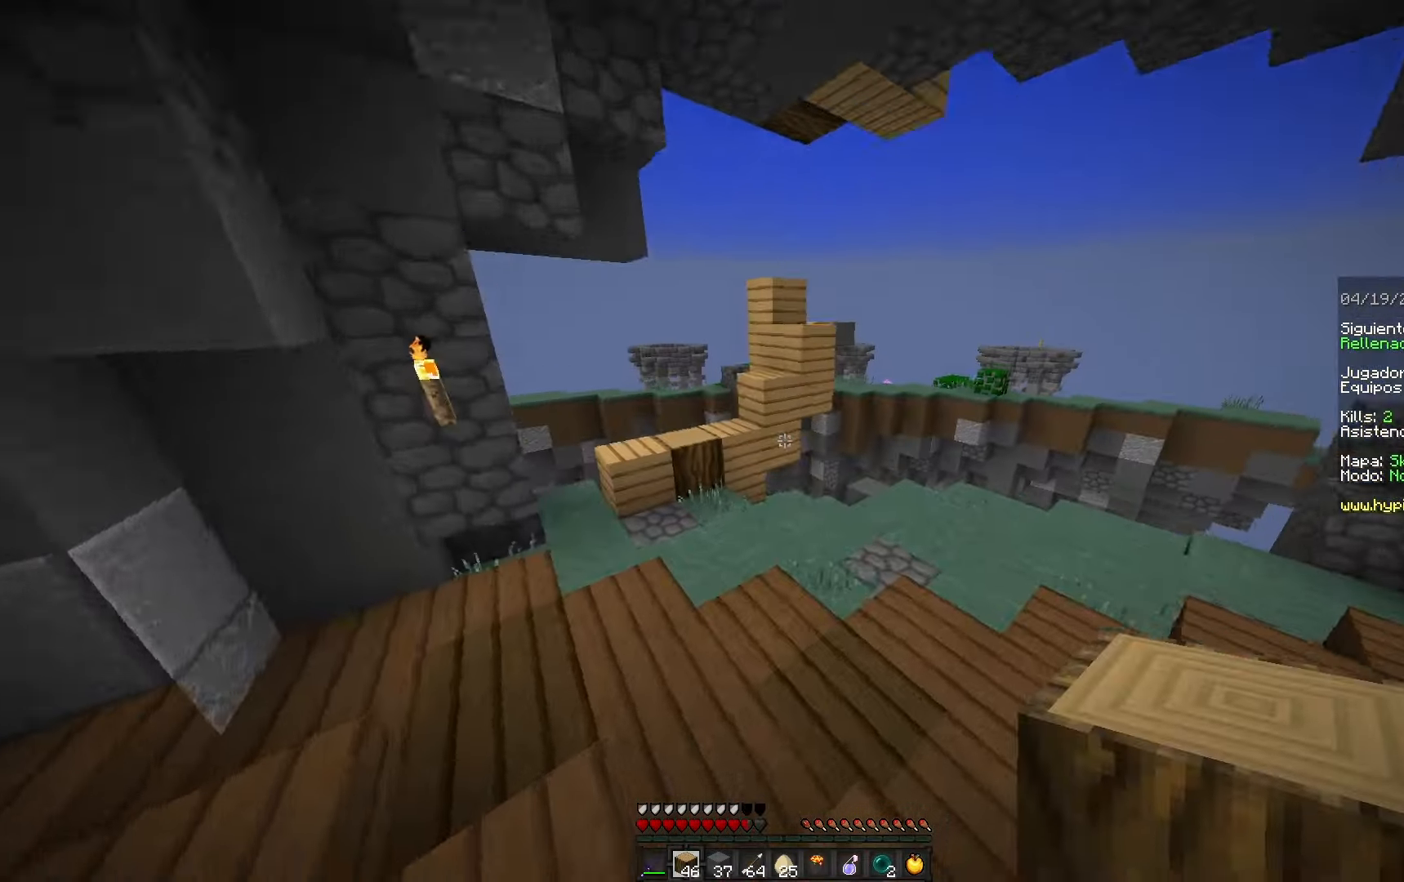
{"keys": ["space", "w"], "mouse": ["right"], "events": [[217, "mouse_left", "up"], [350, "mouse_right", "down"], [483, "space", "down"]]}
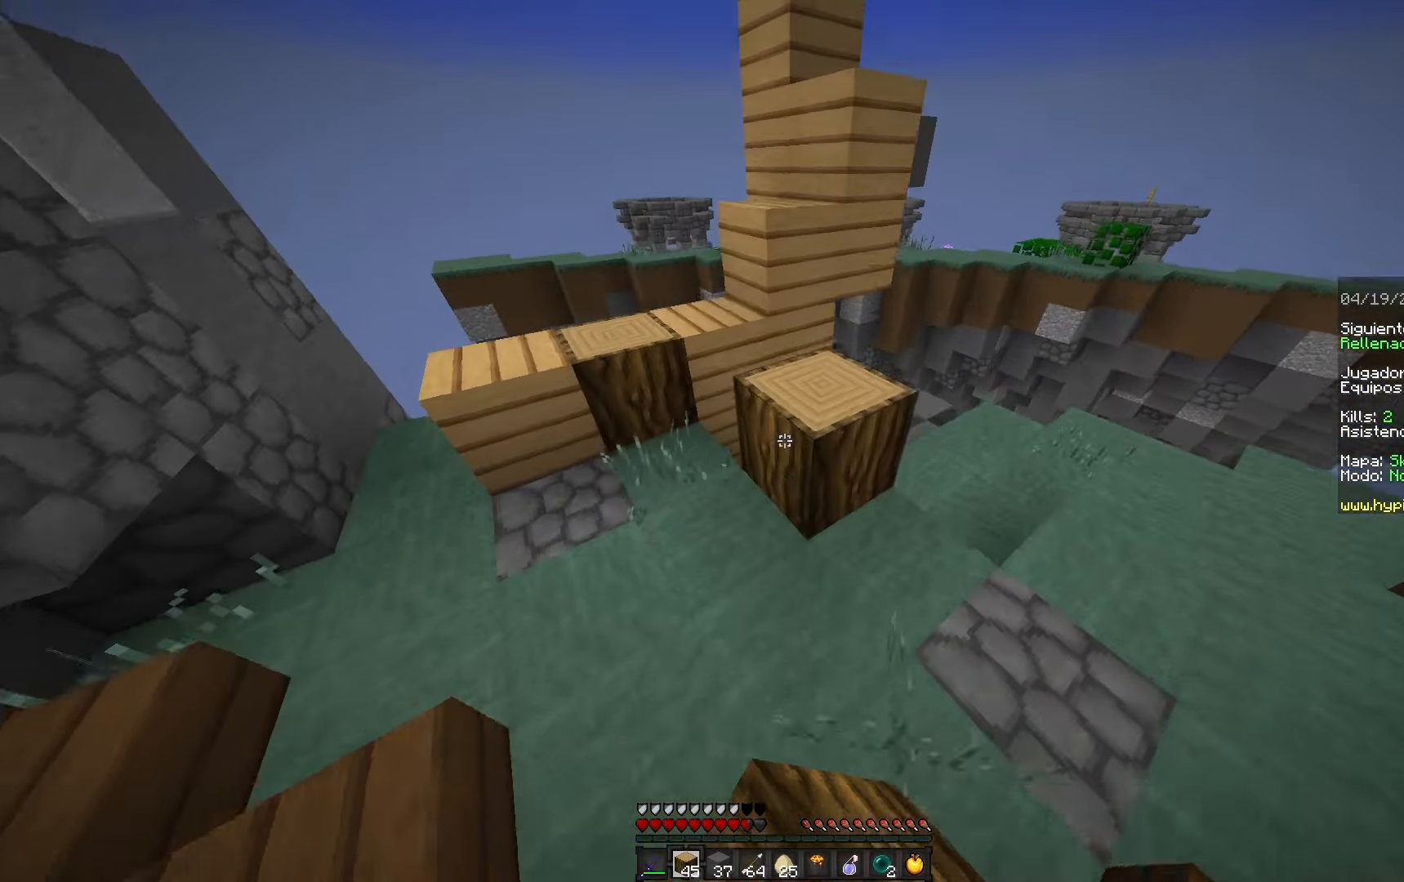
{"keys": ["space"], "mouse": [], "events": [[83, "mouse_right", "up"], [167, "w", "up"], [233, "mouse_right", "down"], [233, "space", "up"], [450, "mouse_right", "up"], [483, "space", "down"]]}
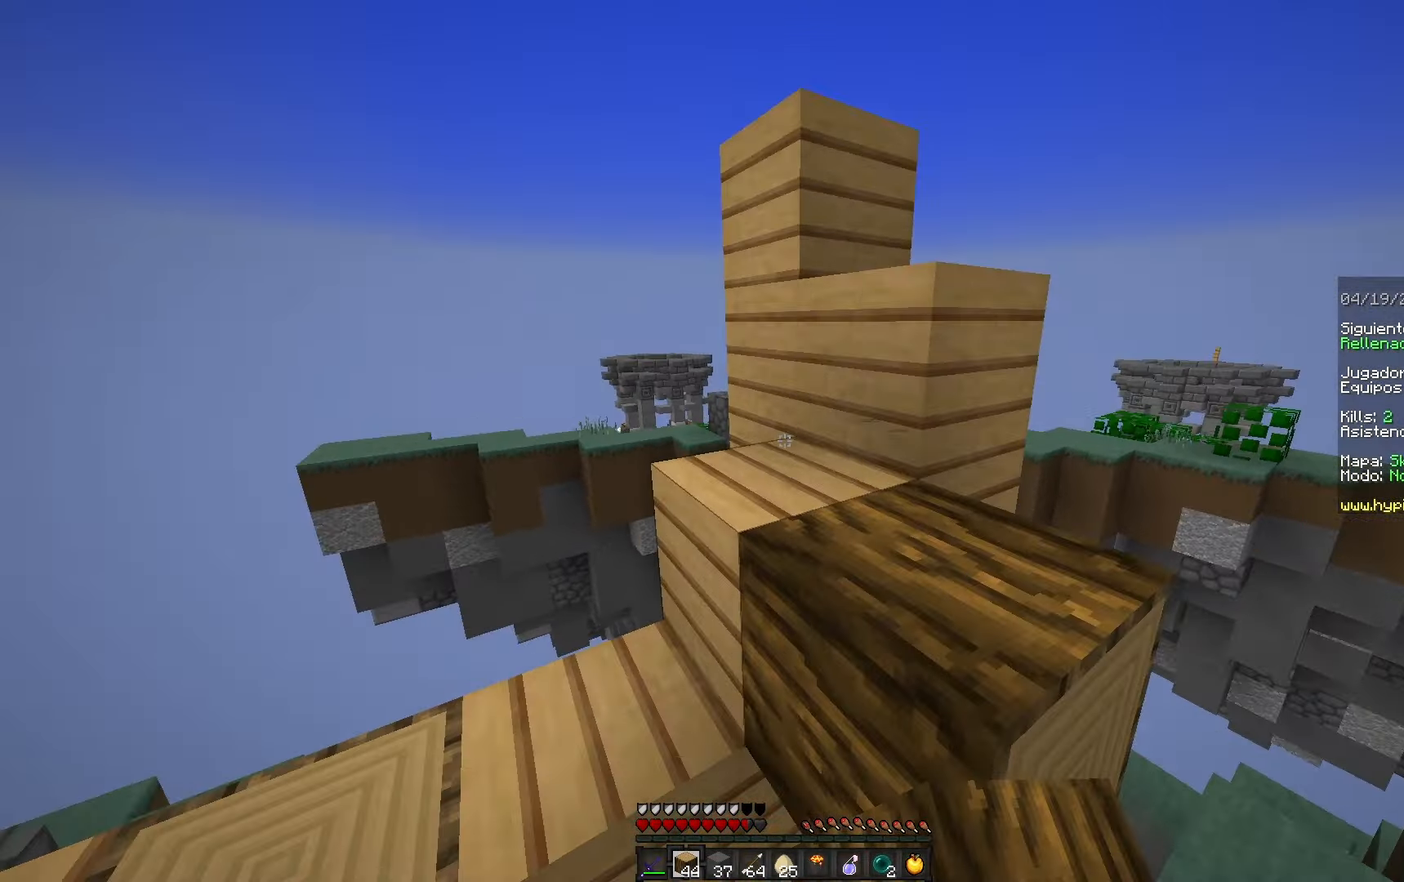
{"keys": ["space", "w"], "mouse": [], "events": [[83, "w", "down"], [167, "d", "down"], [267, "space", "up"], [350, "space", "down"], [433, "d", "up"]]}
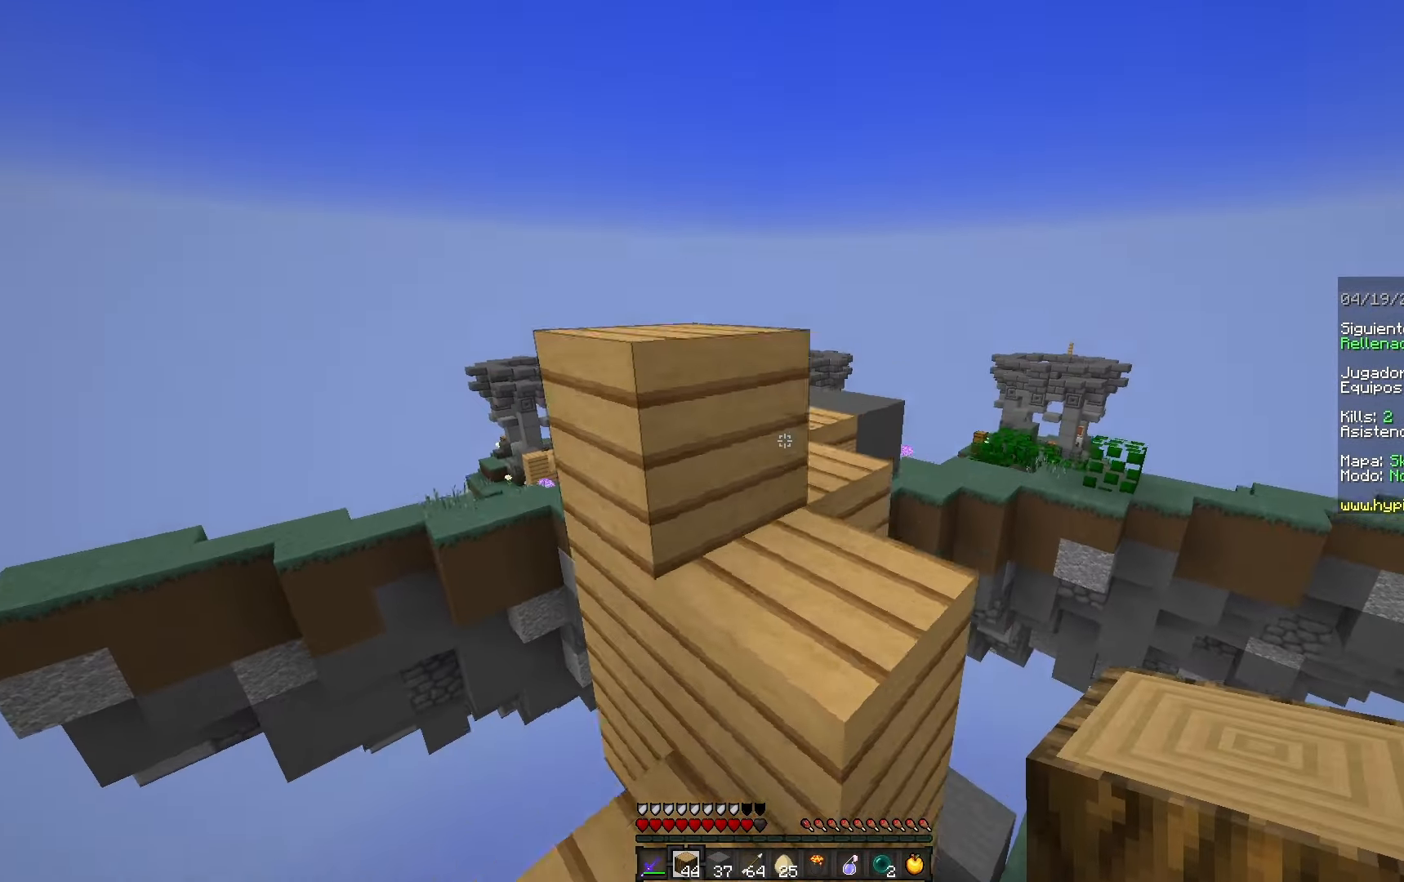
{"keys": ["a", "space", "w"], "mouse": [], "events": [[150, "space", "up"], [233, "w", "up"], [283, "space", "down"], [333, "w", "down"], [400, "a", "down"]]}